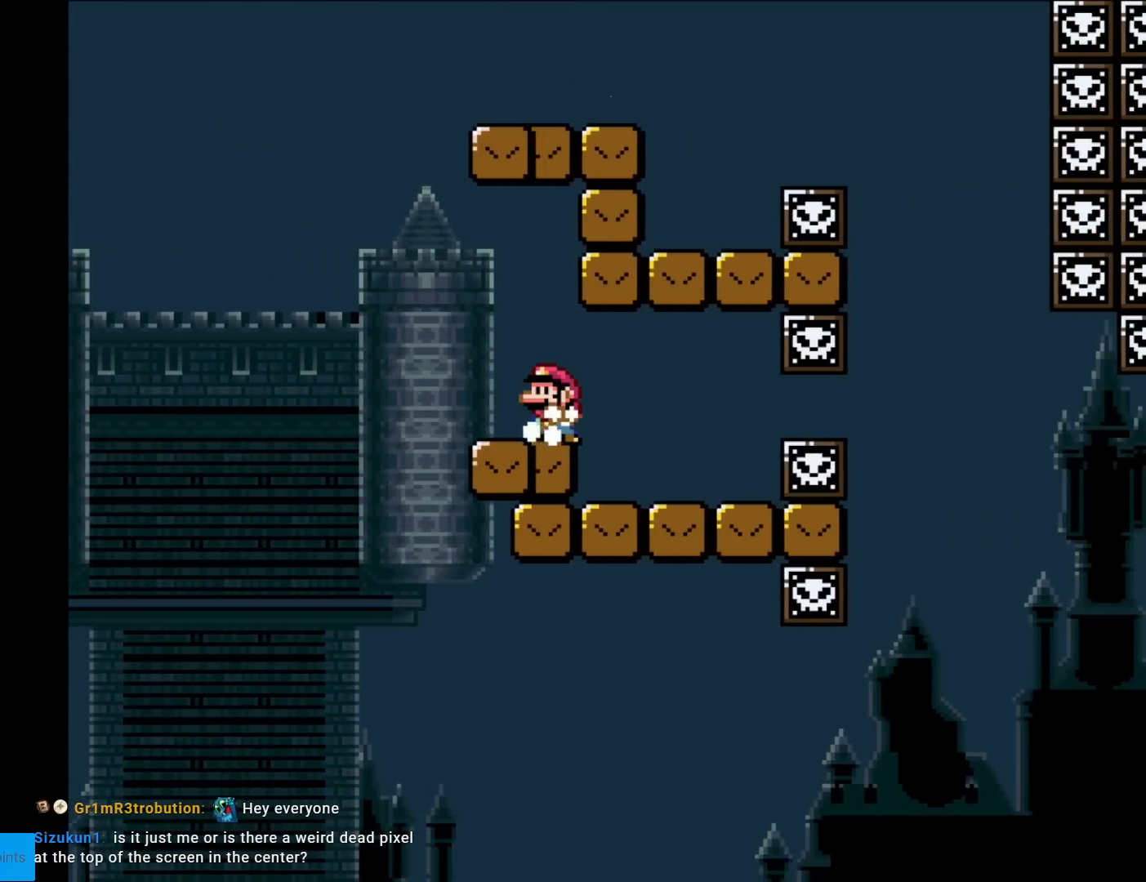
Gameplay with a controller (Nintendo layout); each line is a JSON object with the inputs held at the frame after it. "events" lists button and stick changes between this image and that frame as [ms after this image, input, new state], when the widget could be followed in between. Not read: L3 R3.
{"buttons": ["B", "Y", "DPAD_RIGHT"], "events": [[233, "B", "down"], [333, "DPAD_LEFT", "up"], [350, "DPAD_RIGHT", "down"]]}
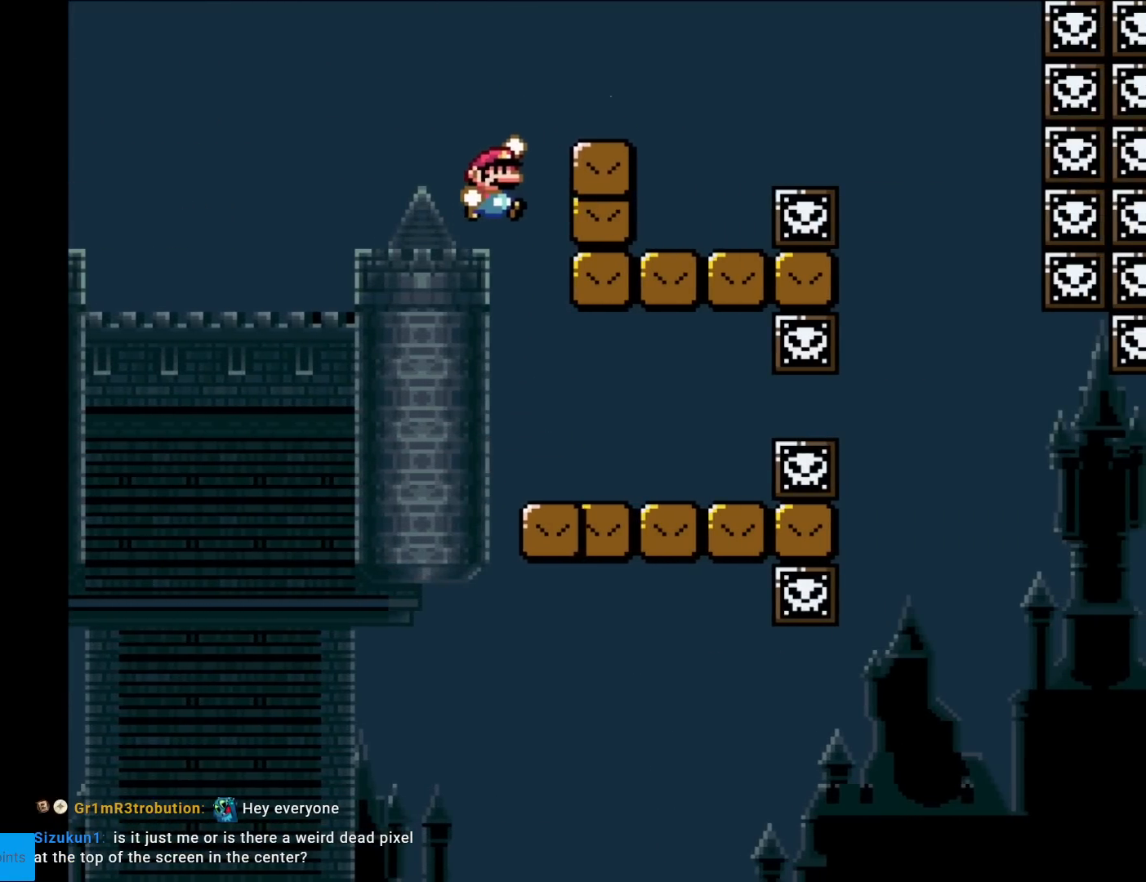
{"buttons": ["A", "X"], "events": [[200, "B", "up"], [217, "Y", "up"], [234, "X", "down"], [284, "DPAD_RIGHT", "up"], [501, "A", "down"]]}
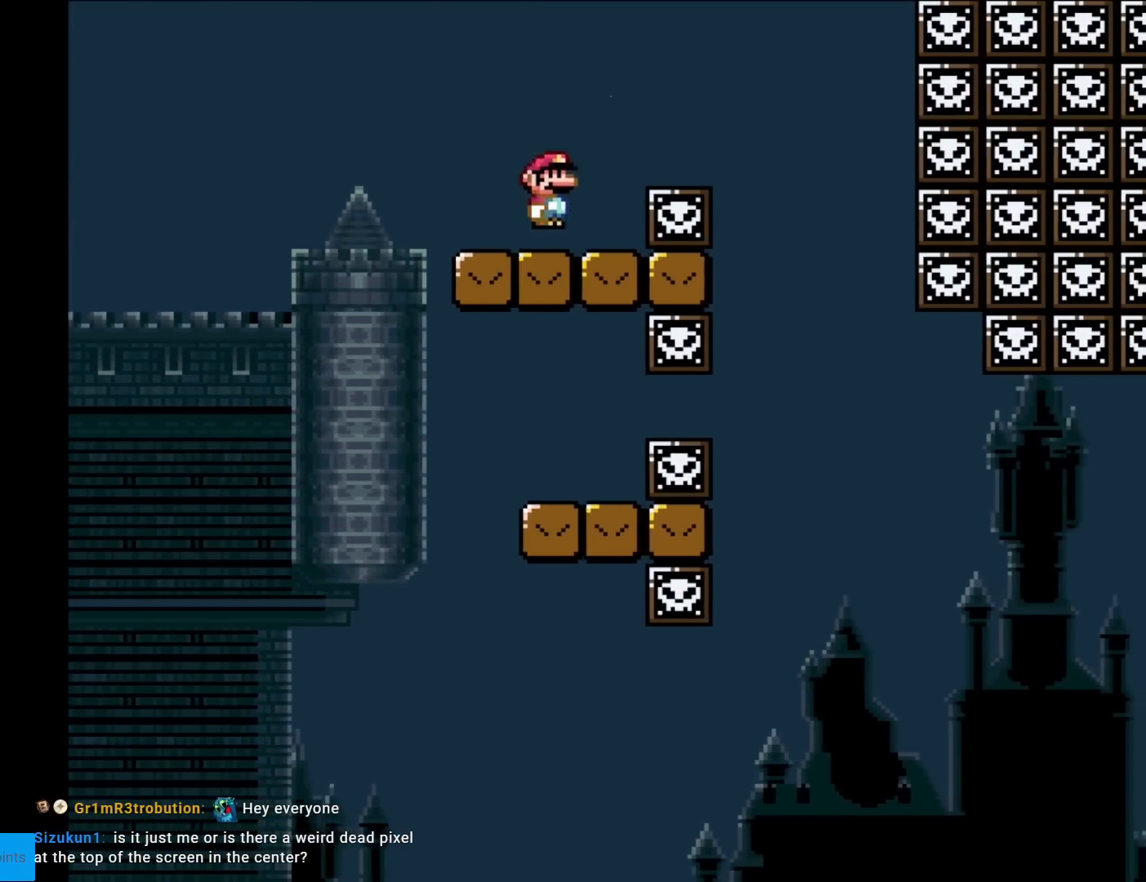
{"buttons": ["Y", "DPAD_UP"], "events": [[66, "DPAD_RIGHT", "down"], [100, "A", "up"], [216, "A", "down"], [367, "A", "up"], [400, "X", "up"], [433, "Y", "down"], [500, "DPAD_RIGHT", "up"], [500, "DPAD_UP", "down"]]}
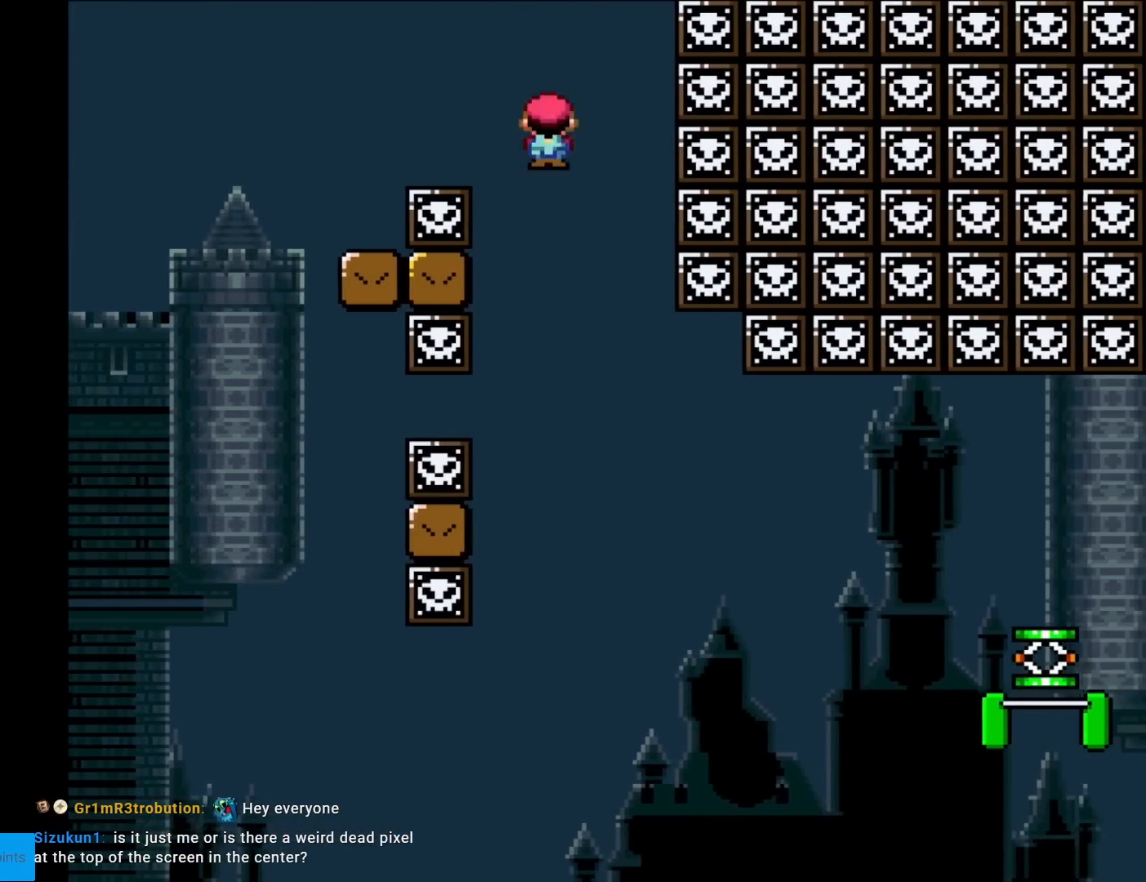
{"buttons": ["Y"], "events": [[17, "DPAD_LEFT", "down"], [17, "DPAD_UP", "up"], [117, "DPAD_LEFT", "up"], [150, "DPAD_RIGHT", "down"], [417, "DPAD_RIGHT", "up"]]}
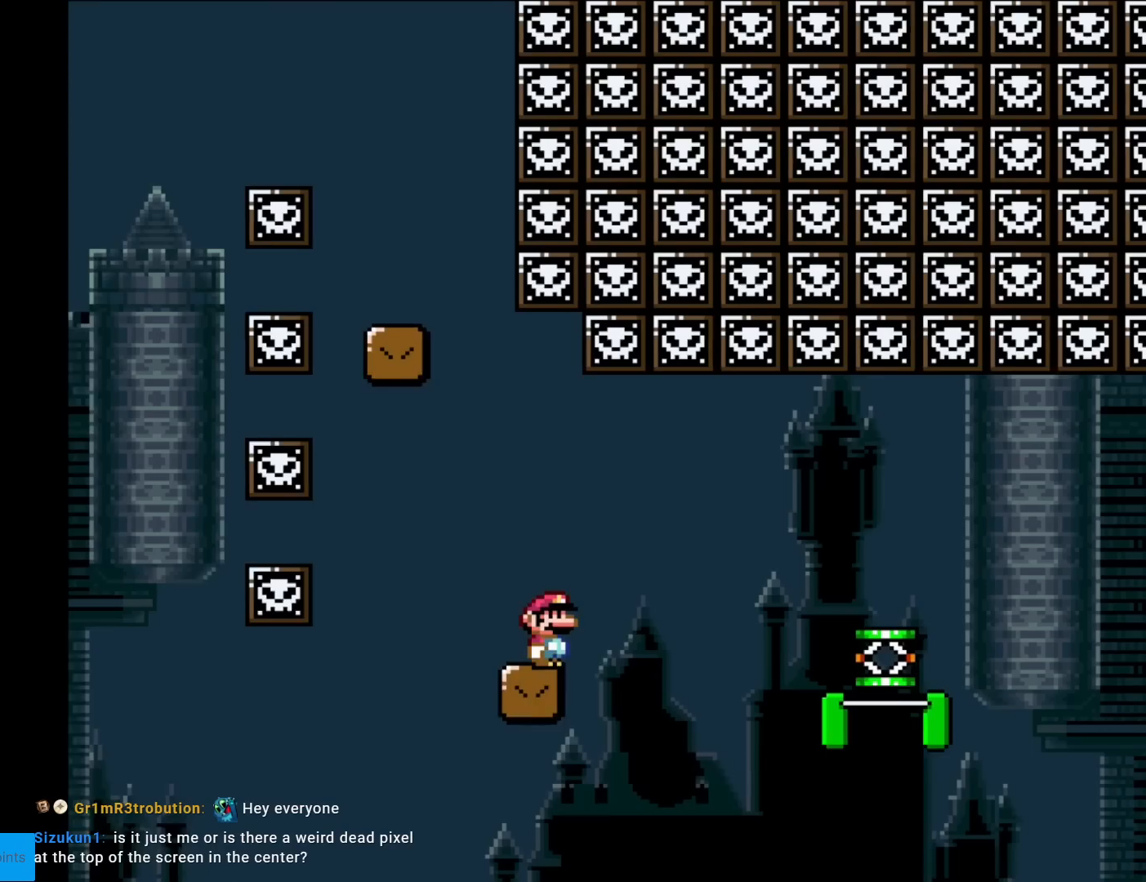
{"buttons": ["B", "Y", "DPAD_RIGHT"], "events": [[50, "DPAD_RIGHT", "down"], [166, "DPAD_RIGHT", "up"], [300, "DPAD_RIGHT", "down"], [483, "B", "down"]]}
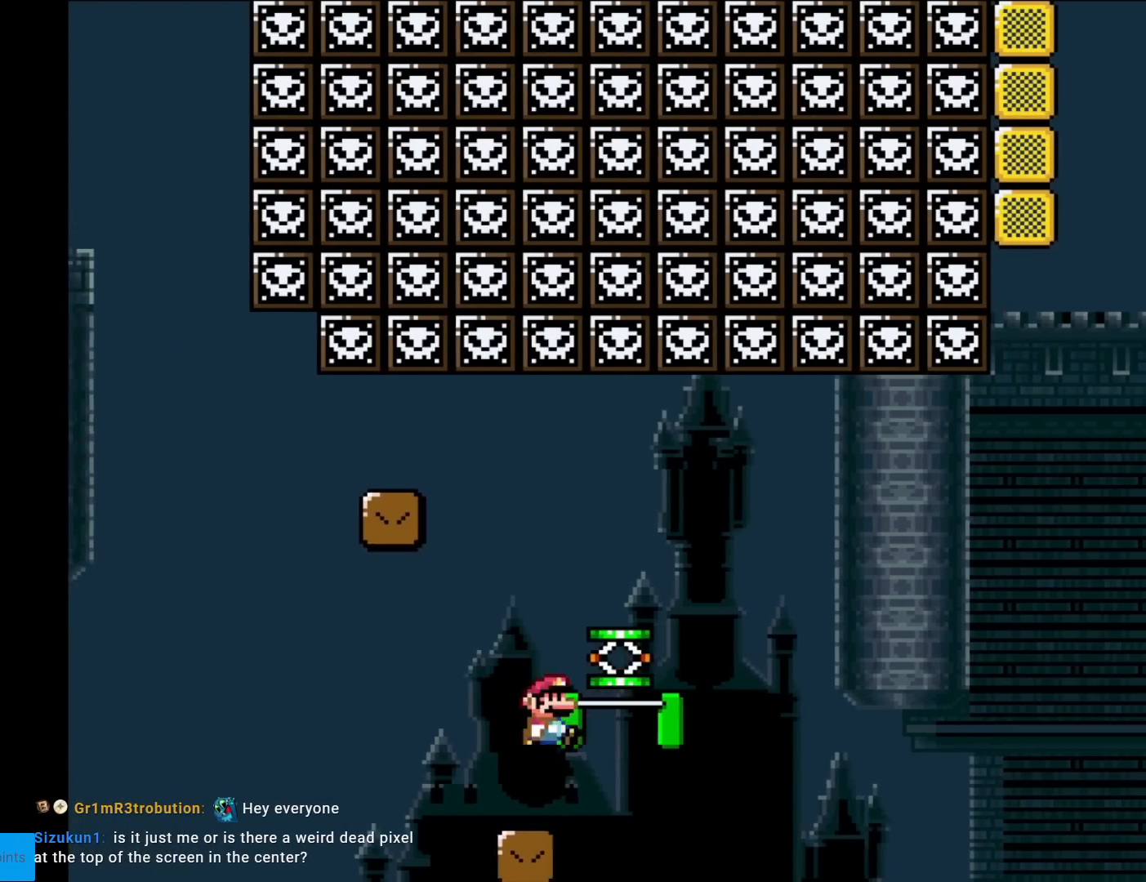
{"buttons": ["B", "Y", "DPAD_RIGHT"], "events": [[234, "DPAD_RIGHT", "up"], [417, "DPAD_RIGHT", "down"]]}
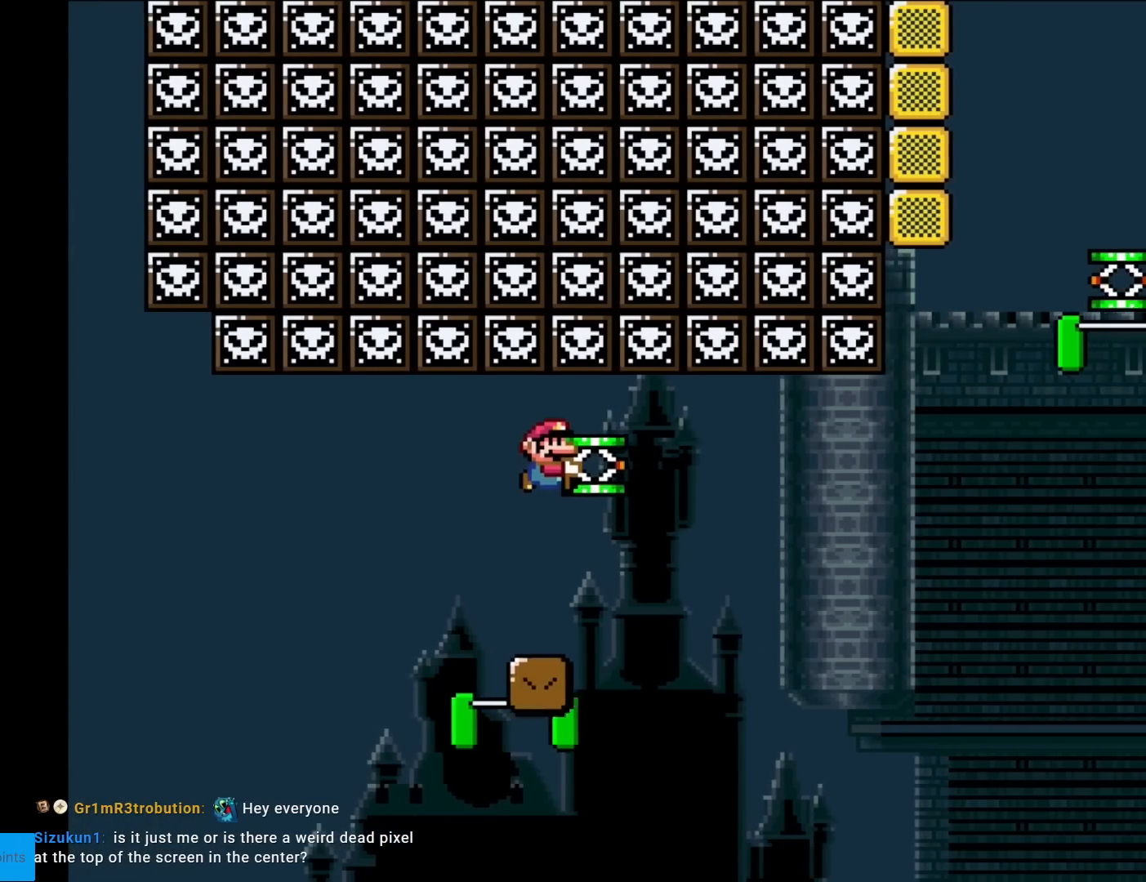
{"buttons": ["Y", "DPAD_RIGHT"], "events": [[83, "DPAD_RIGHT", "up"], [333, "B", "up"], [350, "DPAD_RIGHT", "down"]]}
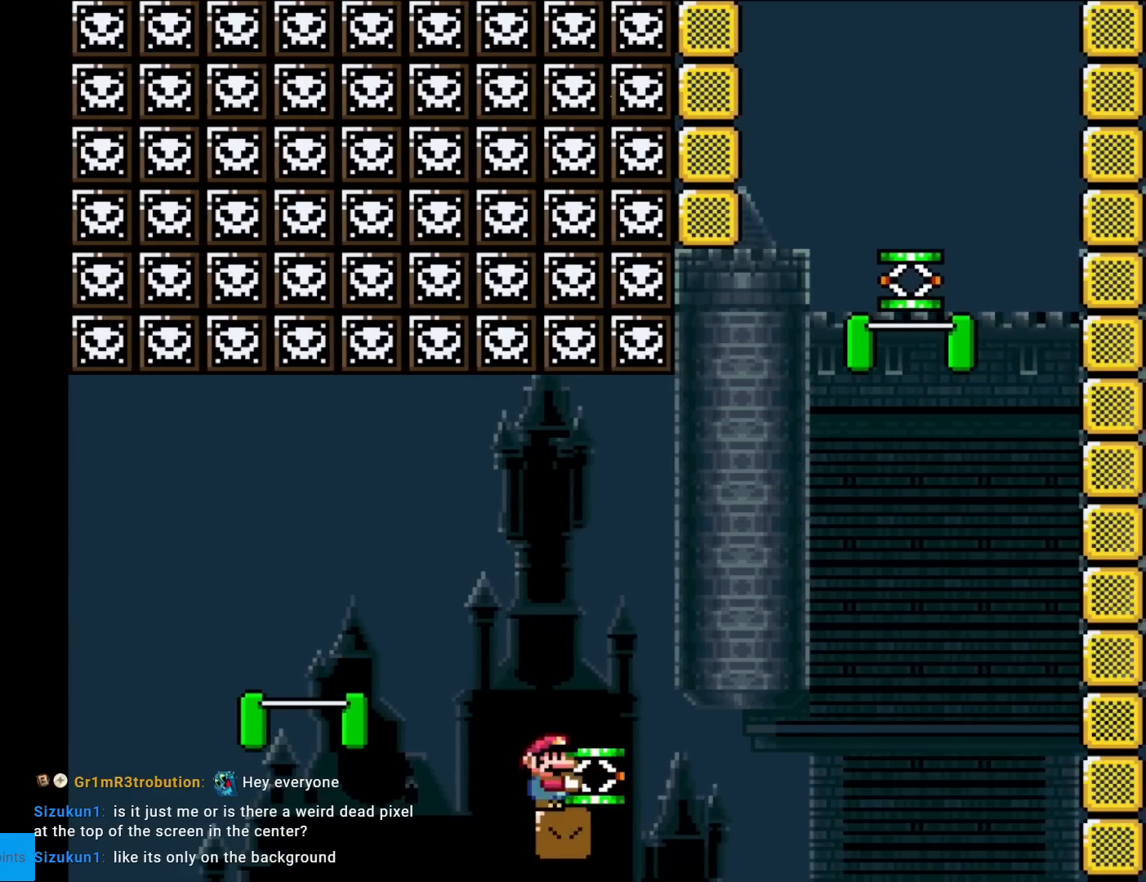
{"buttons": ["B", "Y", "DPAD_LEFT"], "events": [[217, "B", "down"], [484, "DPAD_LEFT", "down"], [484, "DPAD_RIGHT", "up"]]}
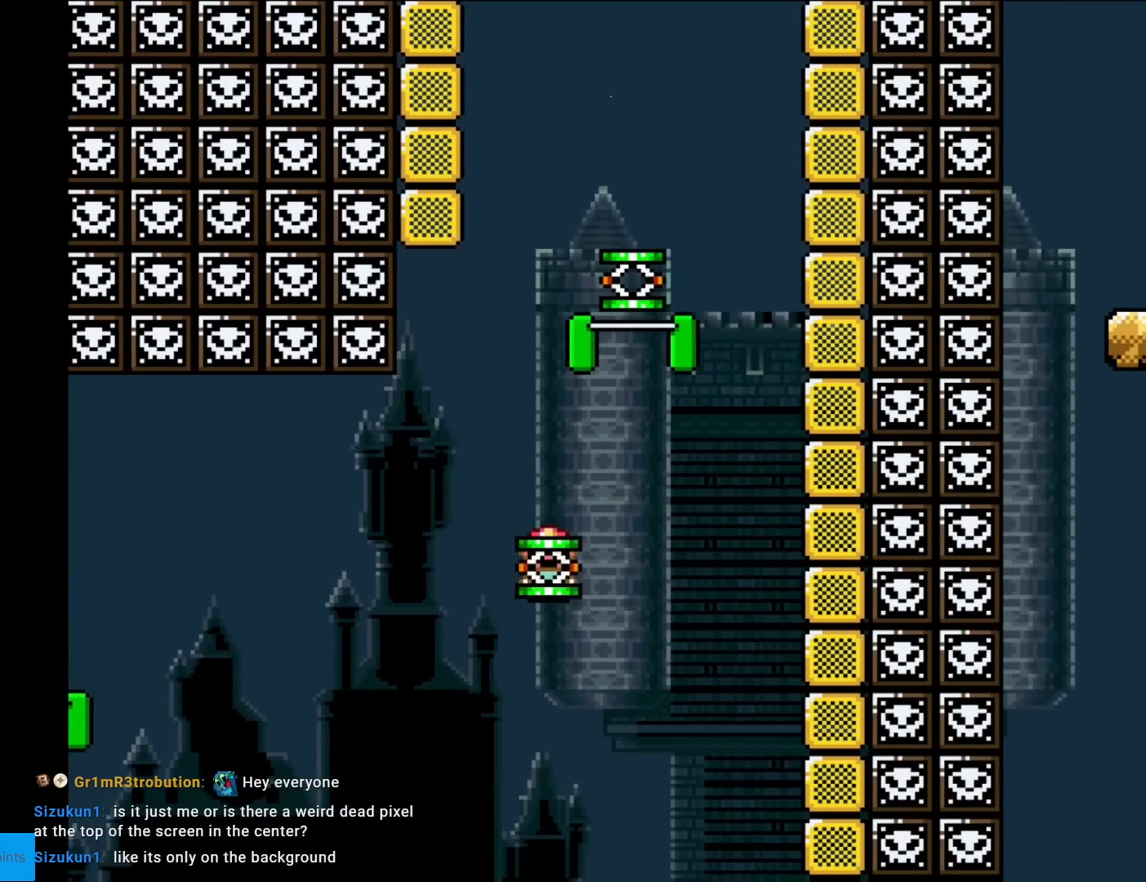
{"buttons": ["B", "Y", "DPAD_RIGHT"], "events": [[117, "DPAD_DOWN", "down"], [117, "DPAD_LEFT", "up"], [117, "DPAD_RIGHT", "down"], [117, "Y", "up"], [133, "DPAD_DOWN", "up"], [367, "Y", "down"]]}
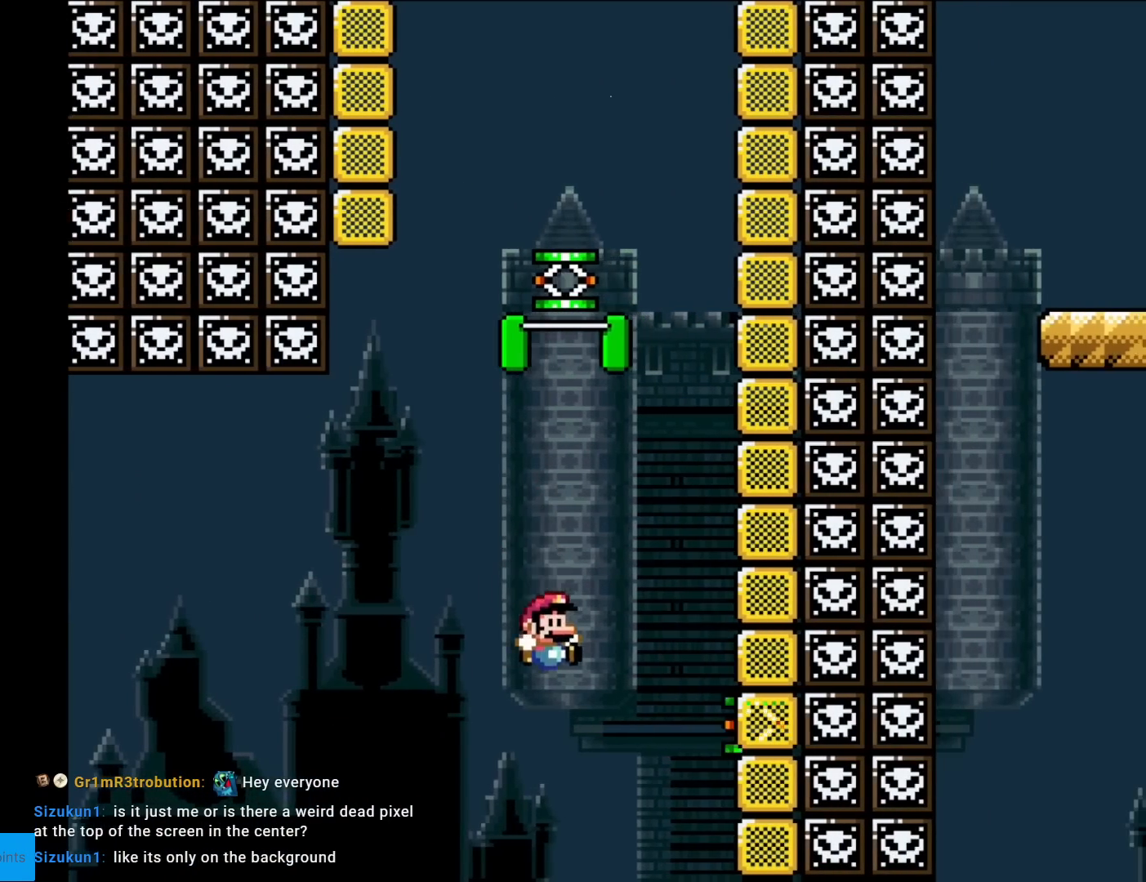
{"buttons": [], "events": [[217, "B", "up"], [234, "DPAD_RIGHT", "up"], [267, "Y", "up"]]}
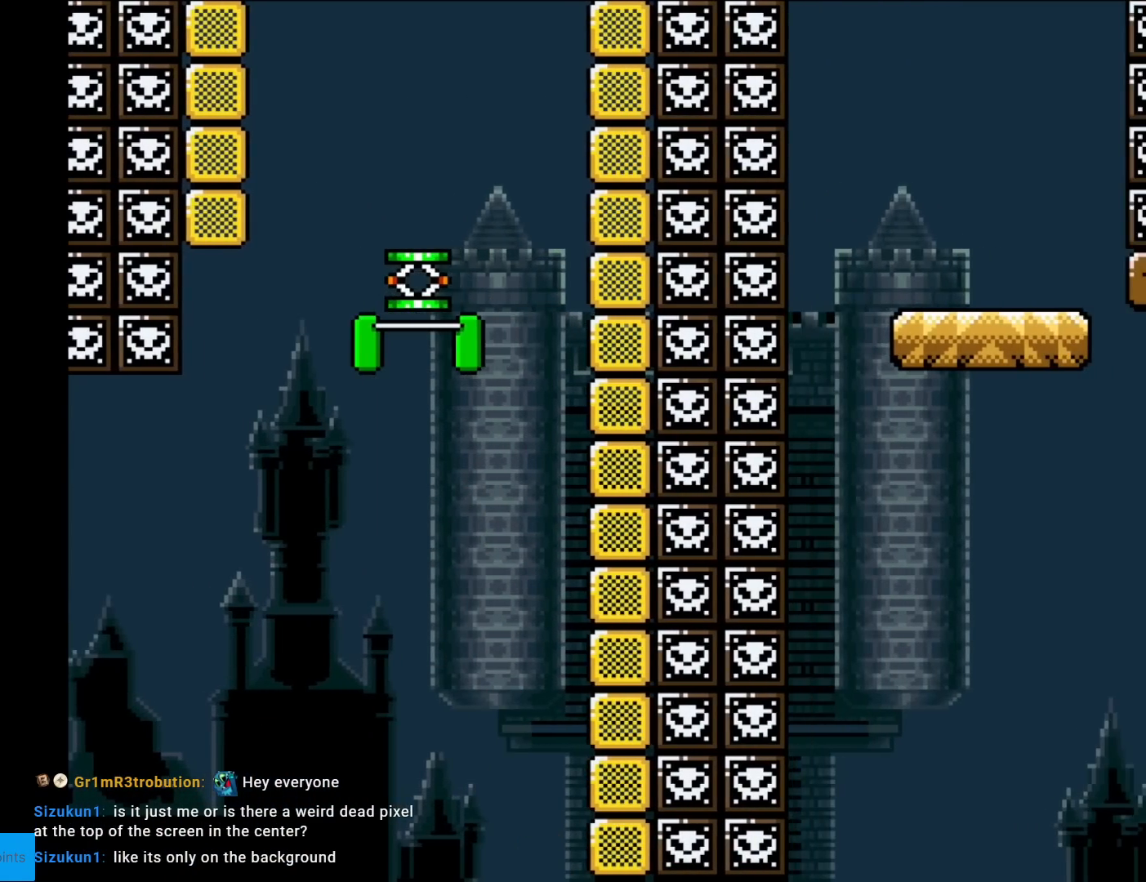
{"buttons": [], "events": []}
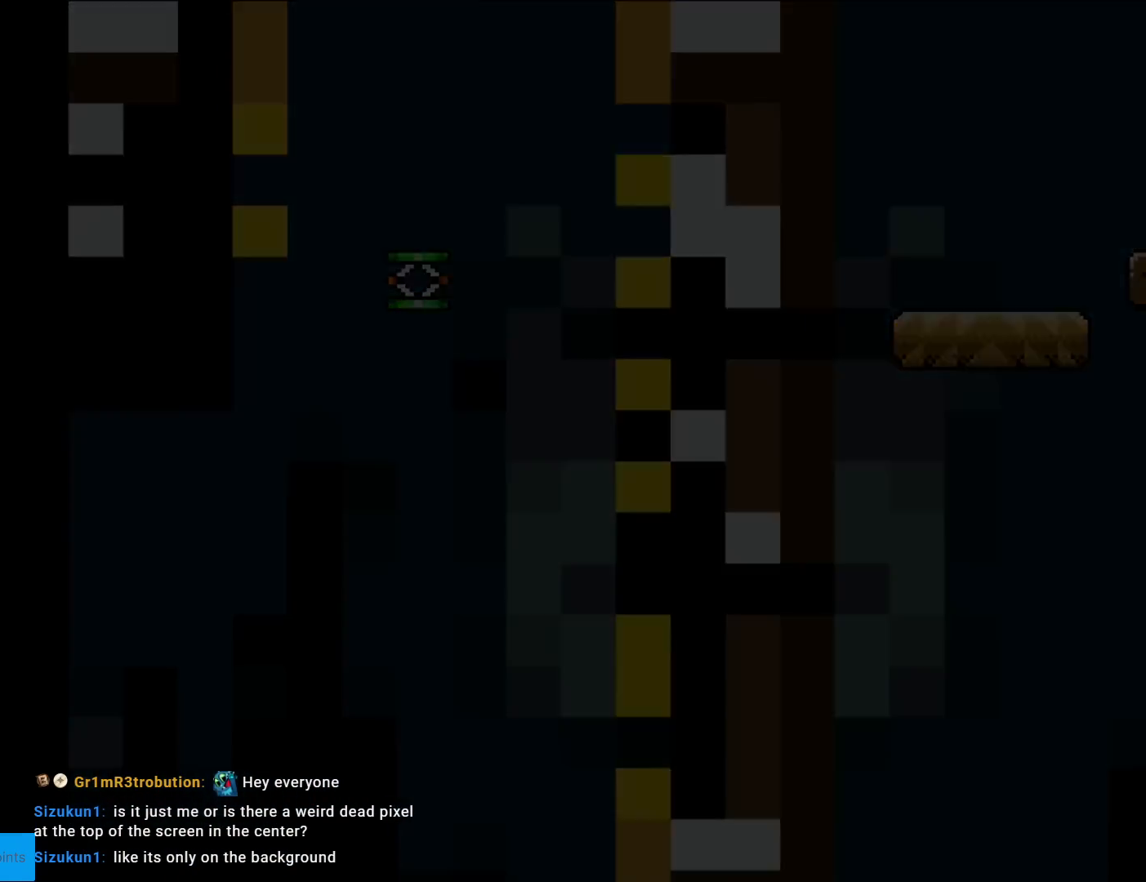
{"buttons": [], "events": []}
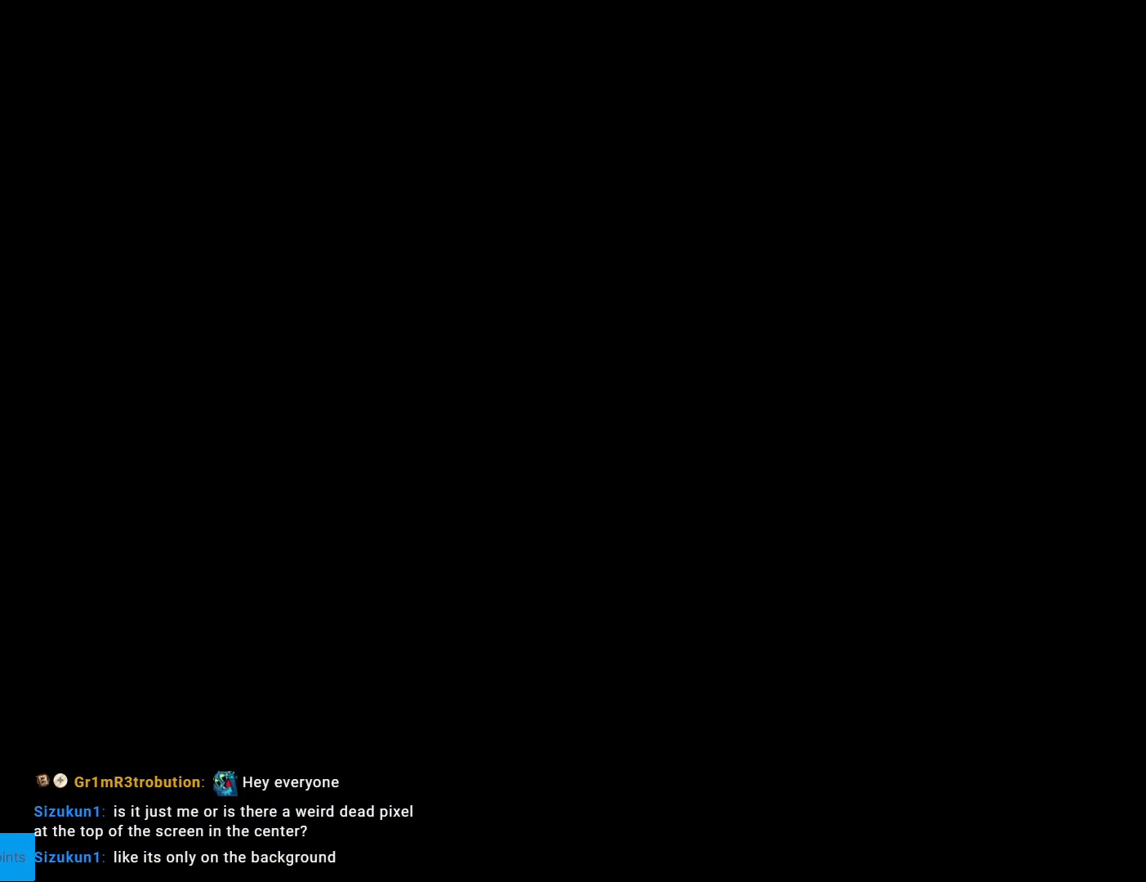
{"buttons": [], "events": []}
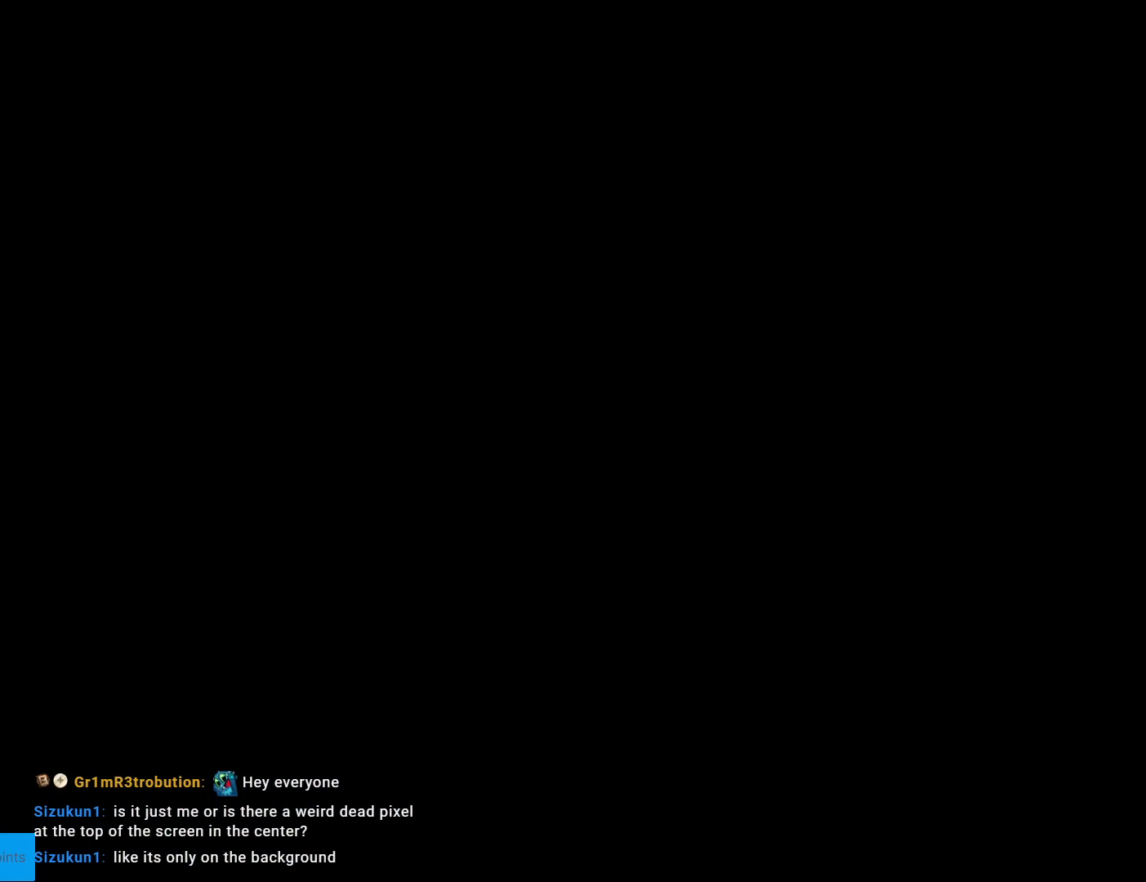
{"buttons": [], "events": []}
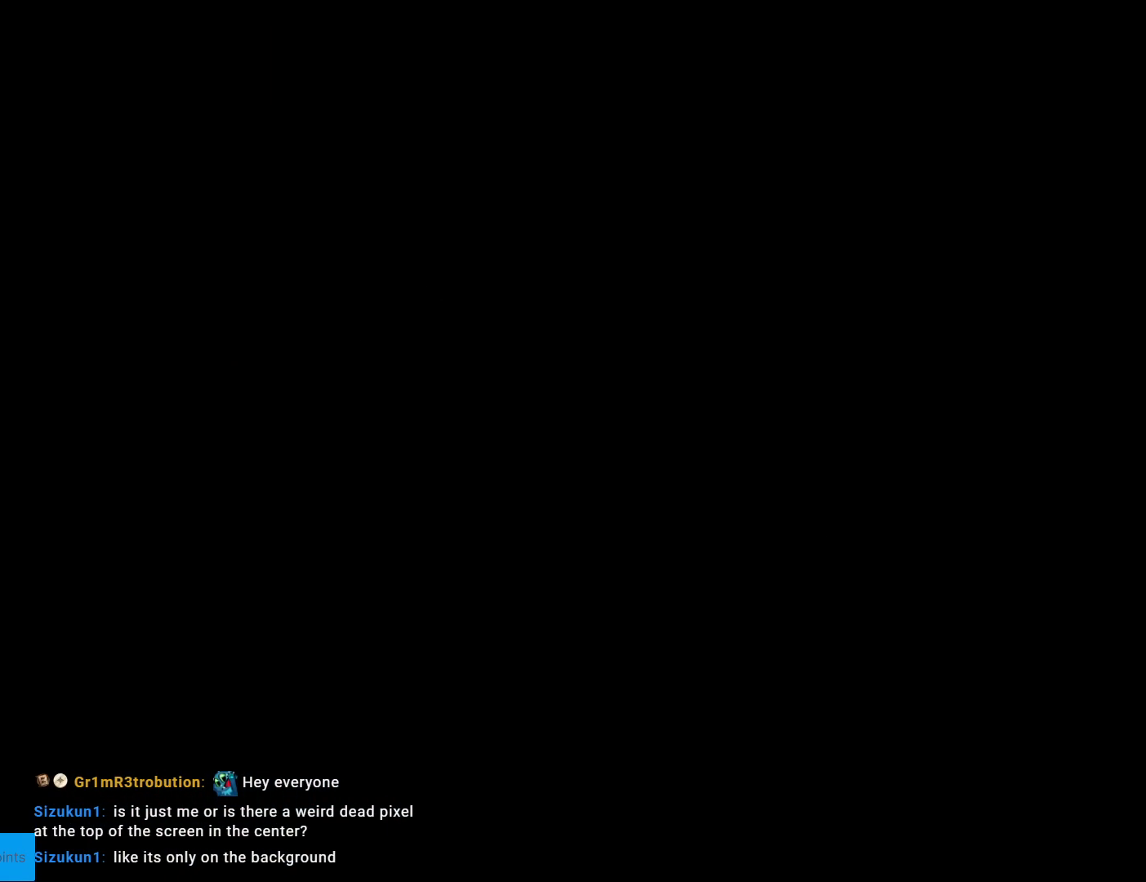
{"buttons": ["X"], "events": [[500, "X", "down"]]}
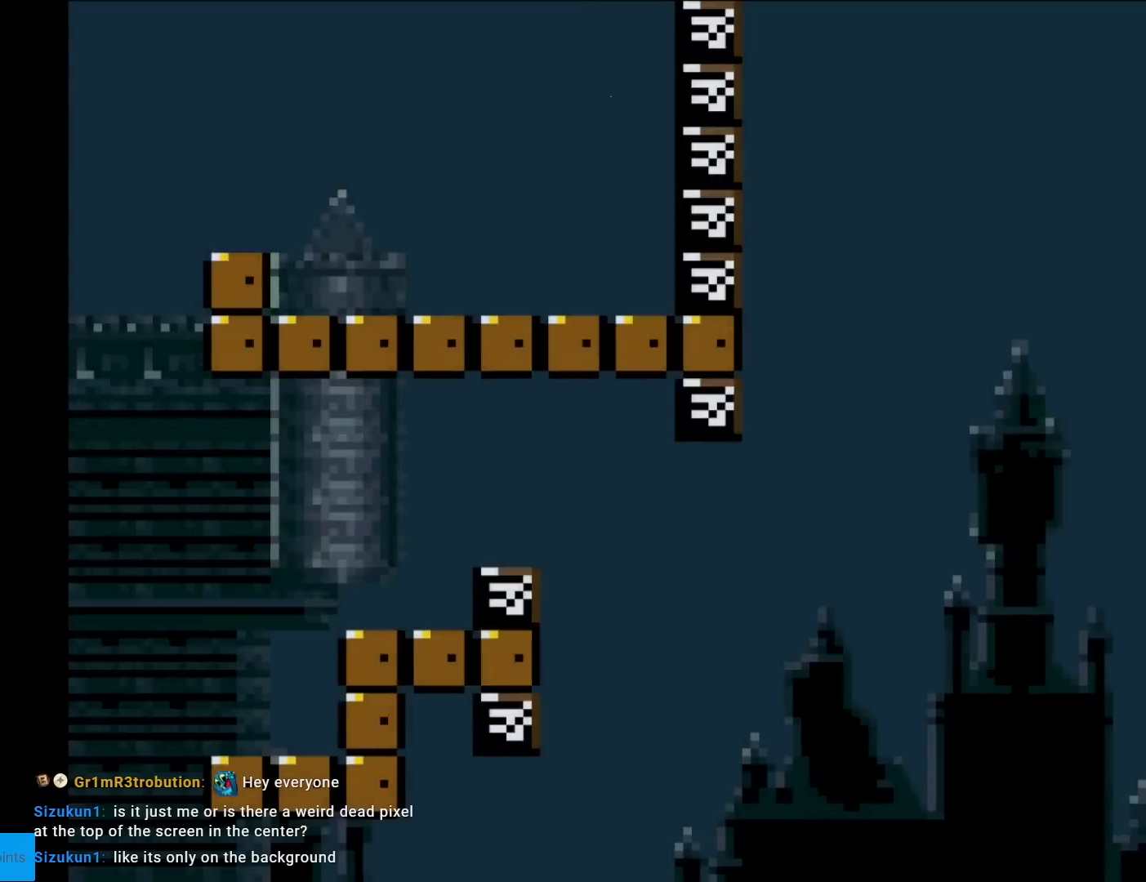
{"buttons": ["X", "DPAD_RIGHT"], "events": [[217, "A", "down"], [334, "DPAD_RIGHT", "down"], [467, "A", "up"]]}
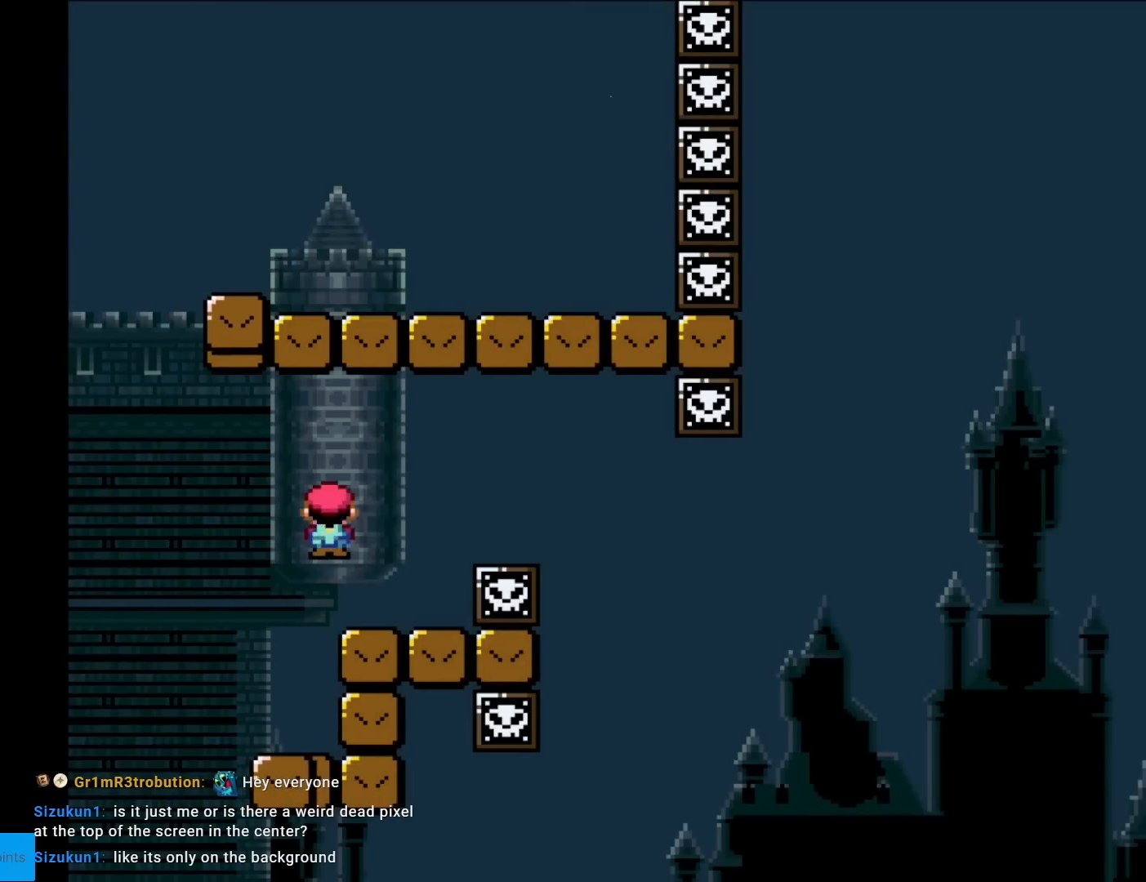
{"buttons": ["X"], "events": [[150, "DPAD_RIGHT", "up"], [167, "DPAD_LEFT", "down"], [167, "DPAD_UP", "down"], [183, "DPAD_UP", "up"], [267, "DPAD_LEFT", "up"]]}
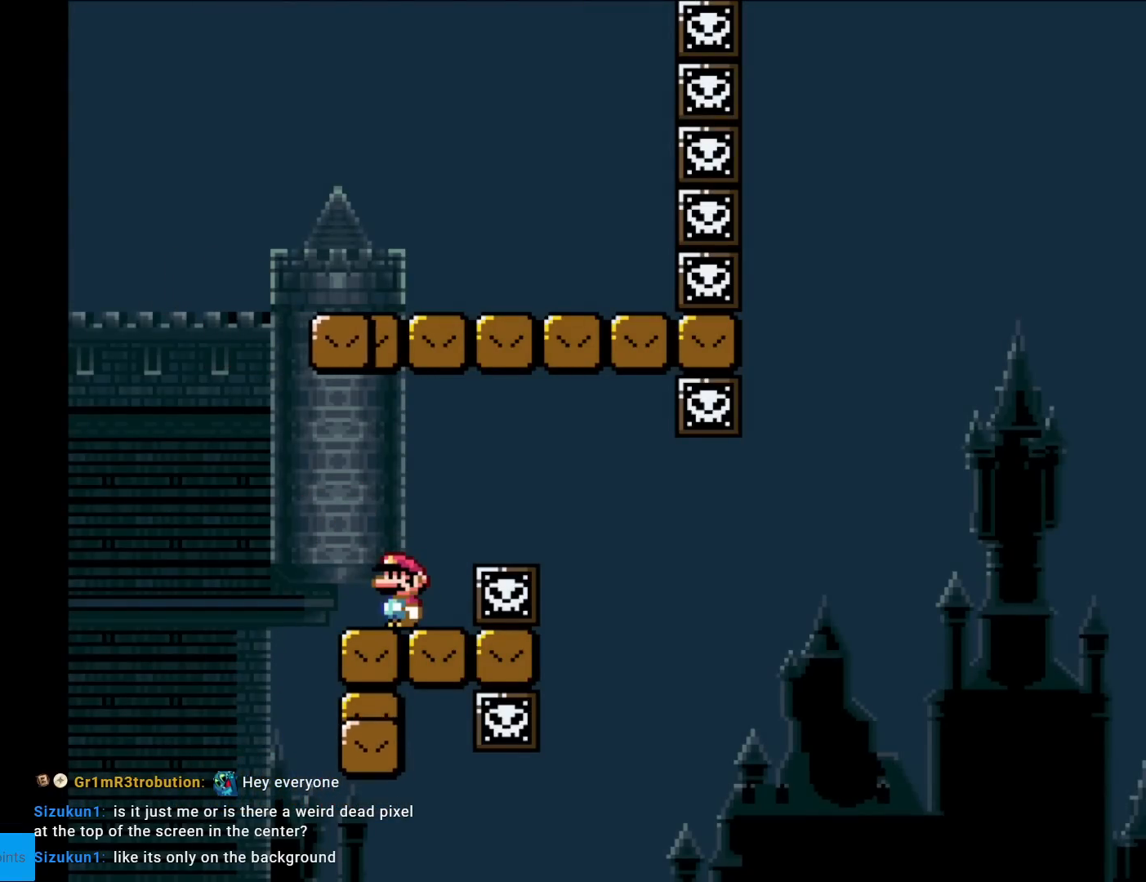
{"buttons": ["X", "DPAD_RIGHT"], "events": [[484, "DPAD_RIGHT", "down"]]}
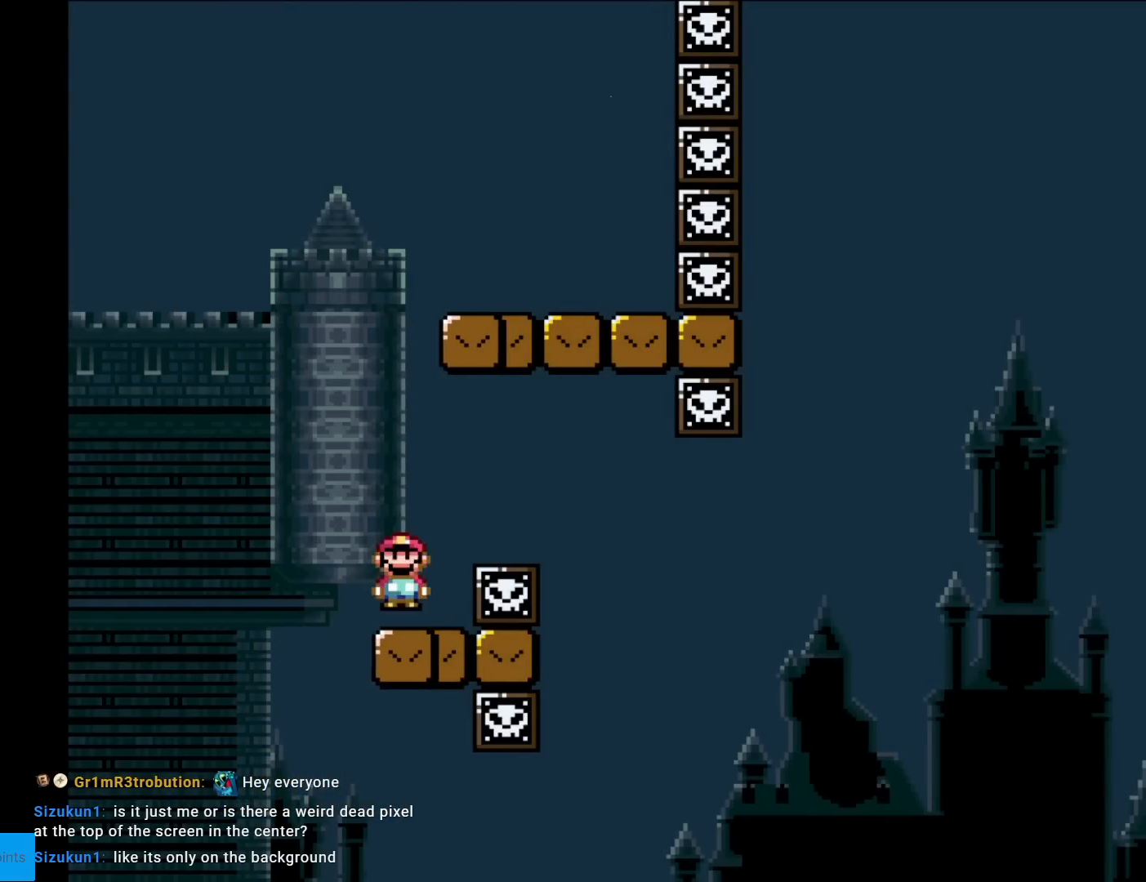
{"buttons": ["A", "X"], "events": [[17, "A", "down"], [133, "A", "up"], [233, "A", "down"], [250, "DPAD_RIGHT", "up"]]}
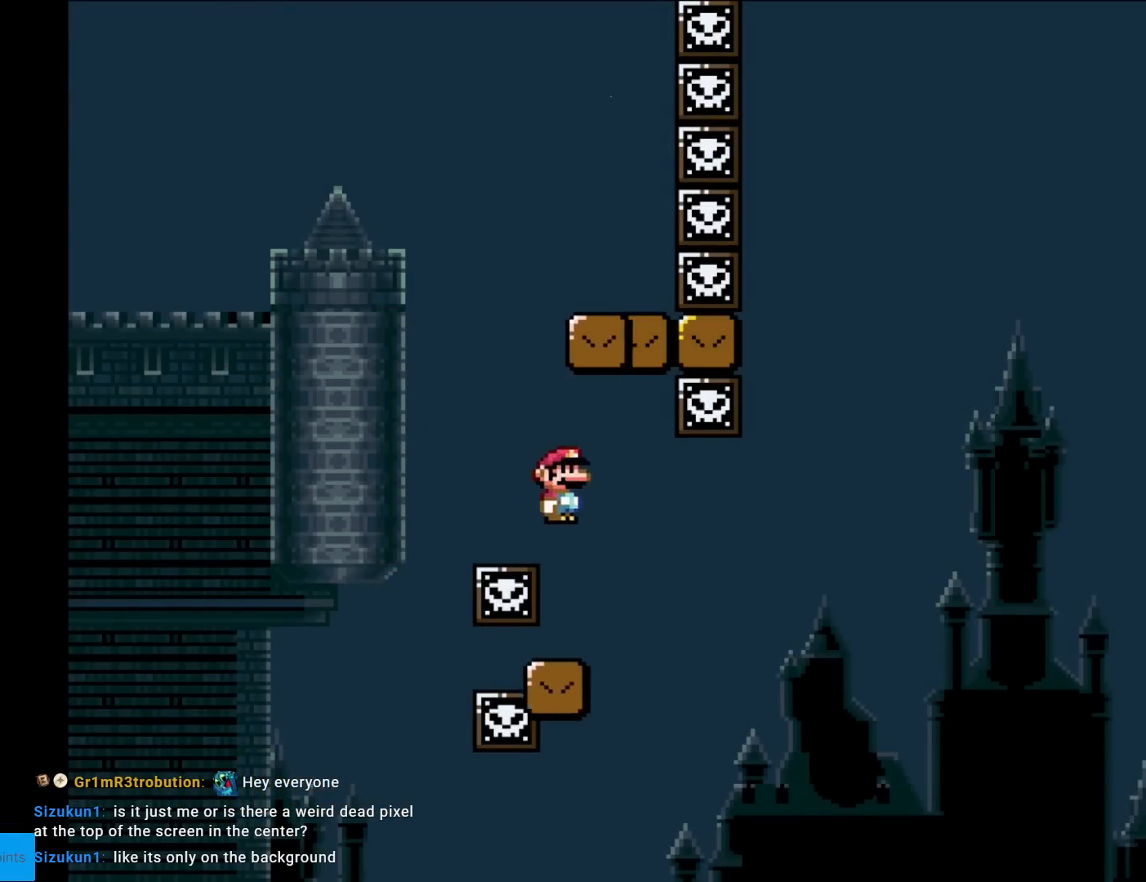
{"buttons": ["B", "Y", "DPAD_RIGHT"], "events": [[50, "A", "up"], [67, "DPAD_RIGHT", "down"], [67, "Y", "down"], [84, "X", "up"], [351, "B", "down"]]}
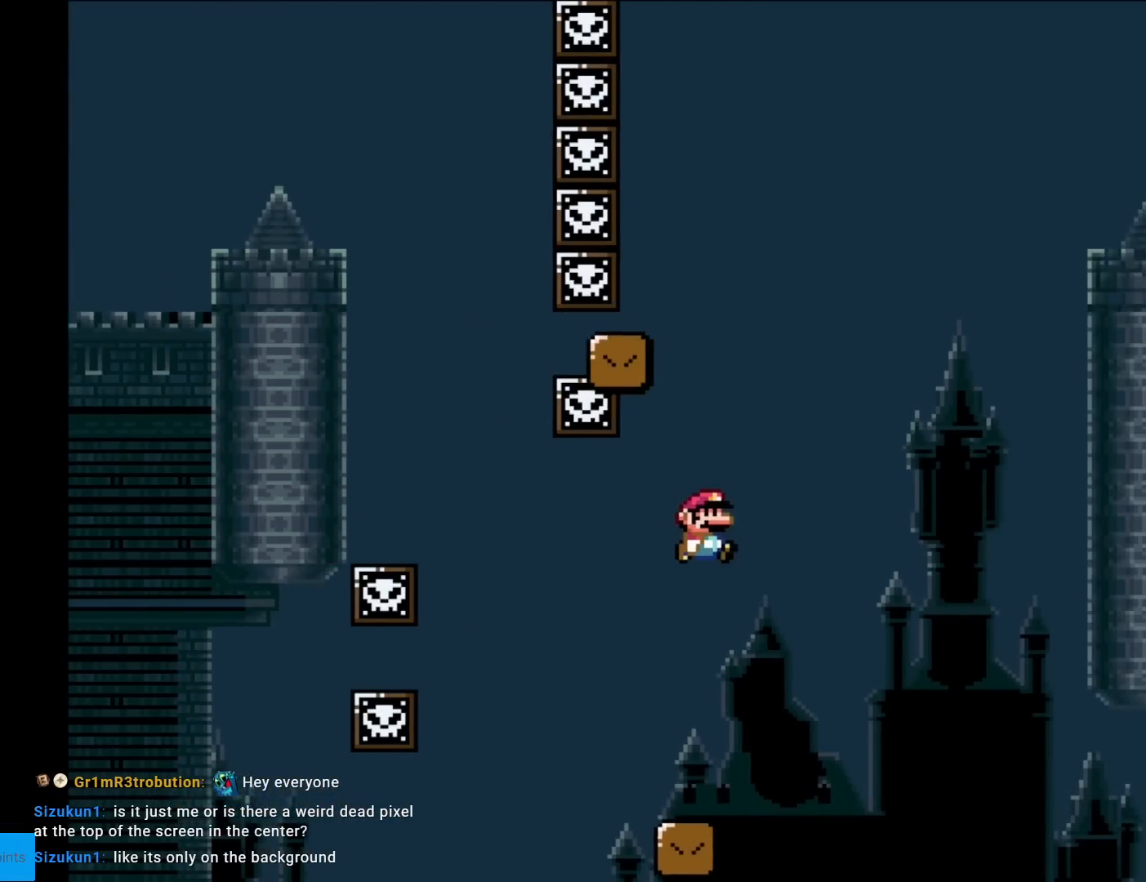
{"buttons": ["B", "Y", "DPAD_RIGHT"], "events": [[250, "DPAD_RIGHT", "up"], [250, "DPAD_UP", "down"], [267, "DPAD_LEFT", "down"], [267, "DPAD_UP", "up"], [384, "DPAD_LEFT", "up"], [400, "DPAD_RIGHT", "down"]]}
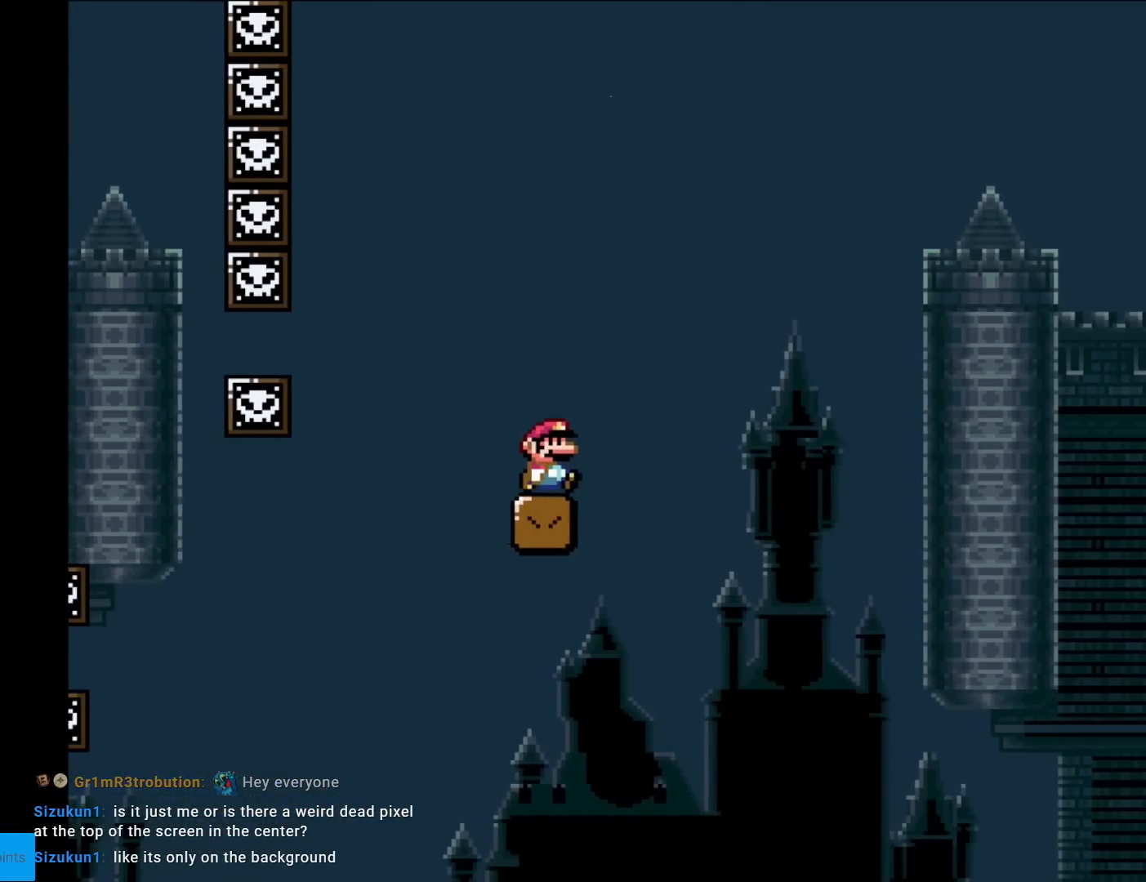
{"buttons": ["Y", "DPAD_RIGHT"], "events": [[134, "B", "up"], [367, "Y", "up"], [401, "Y", "down"]]}
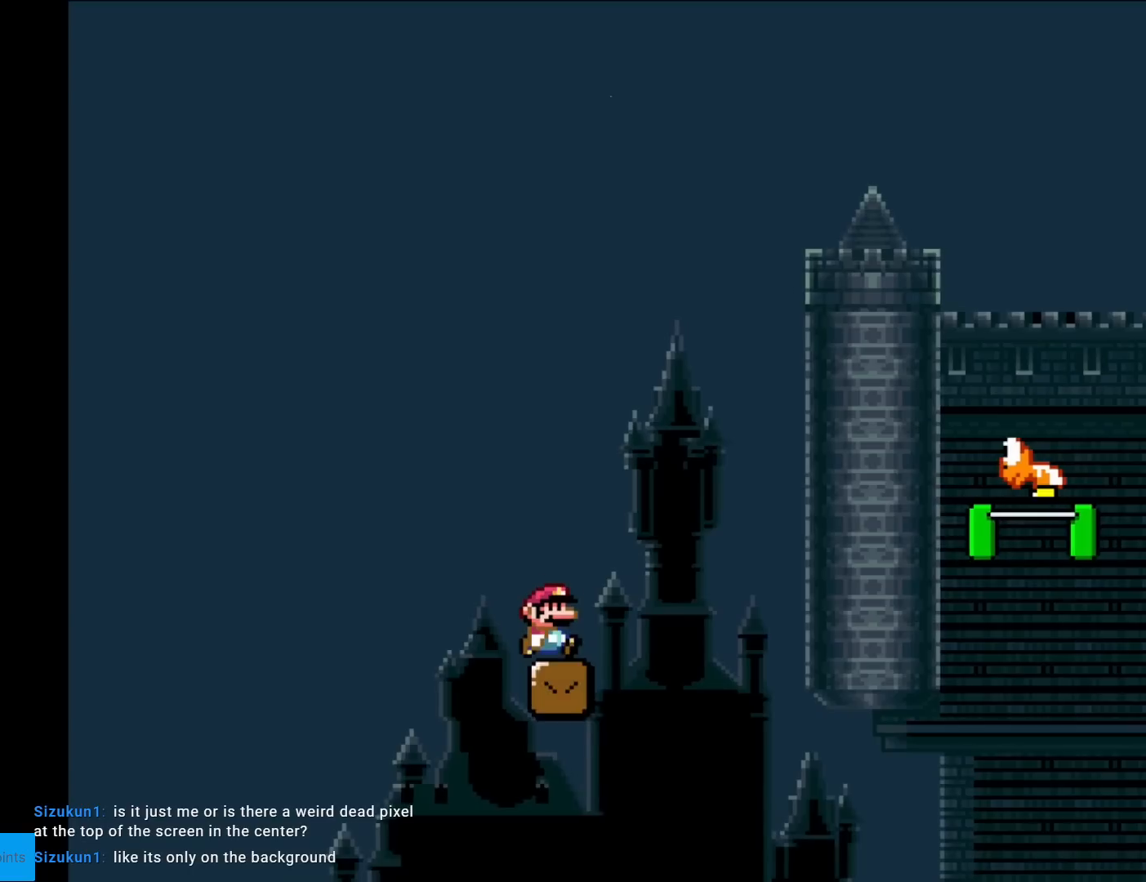
{"buttons": ["B", "Y", "DPAD_RIGHT"], "events": [[150, "B", "down"]]}
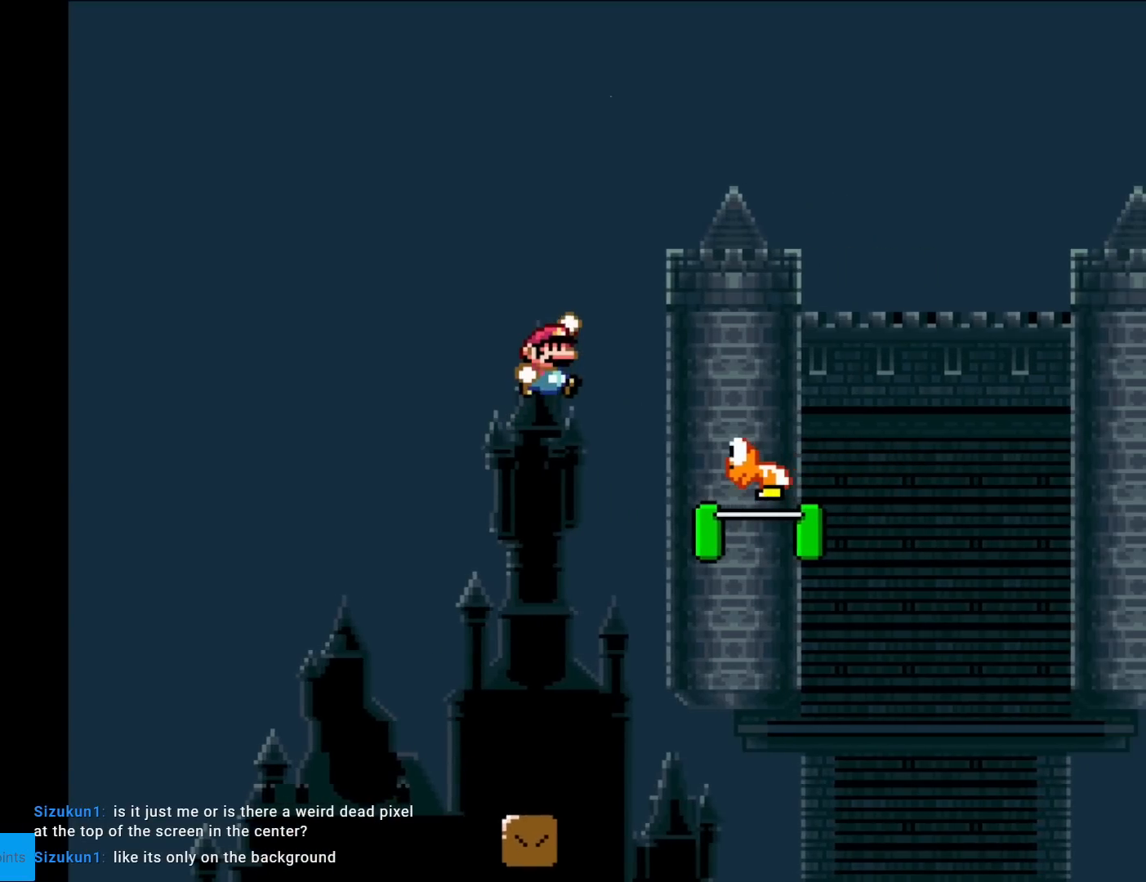
{"buttons": ["B", "Y", "DPAD_RIGHT"], "events": []}
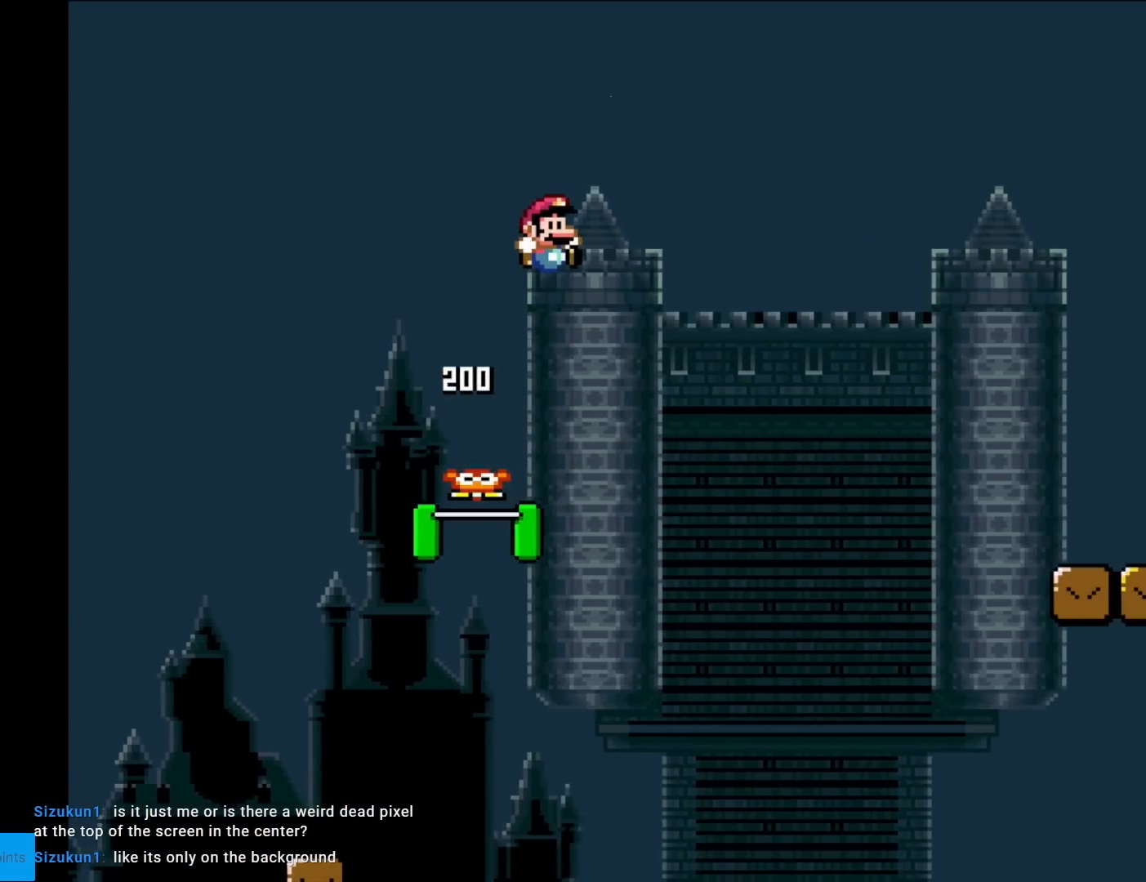
{"buttons": ["B", "Y", "DPAD_RIGHT"], "events": []}
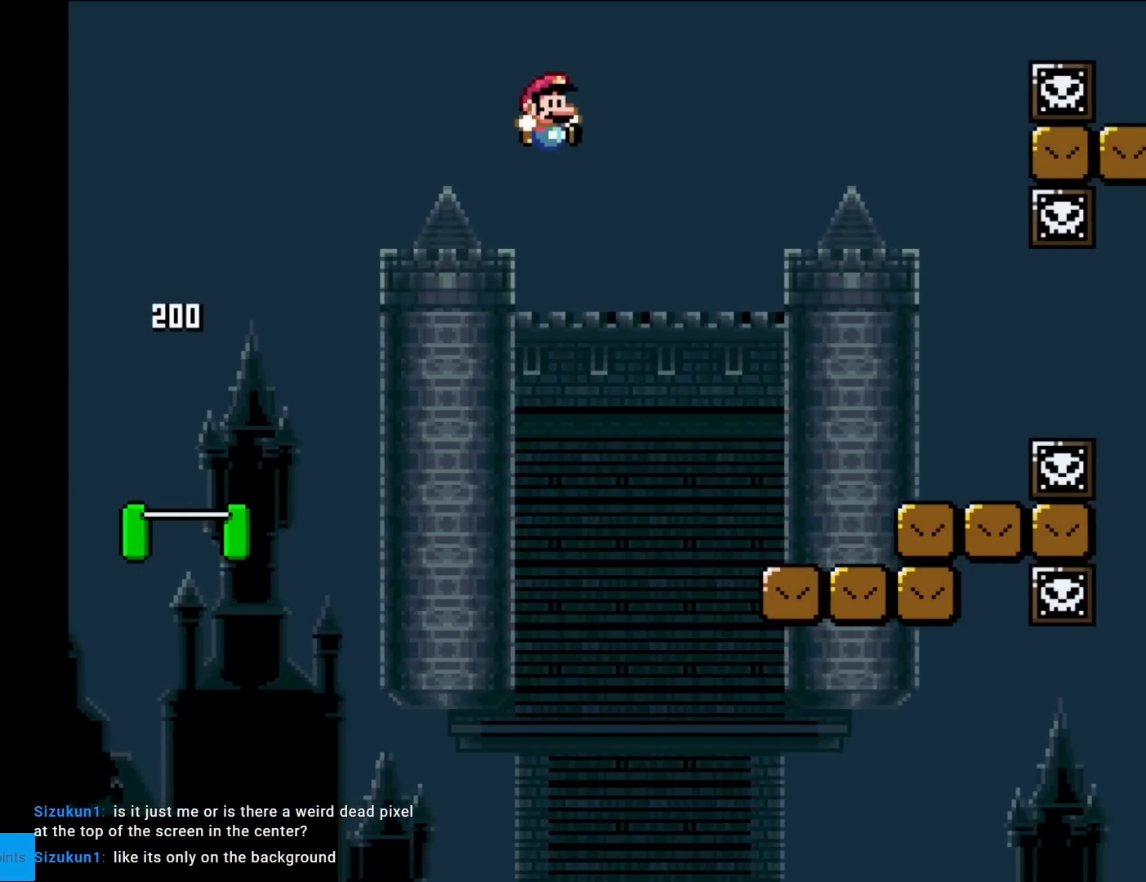
{"buttons": ["X", "DPAD_RIGHT"], "events": [[67, "B", "up"], [67, "X", "down"], [67, "Y", "up"]]}
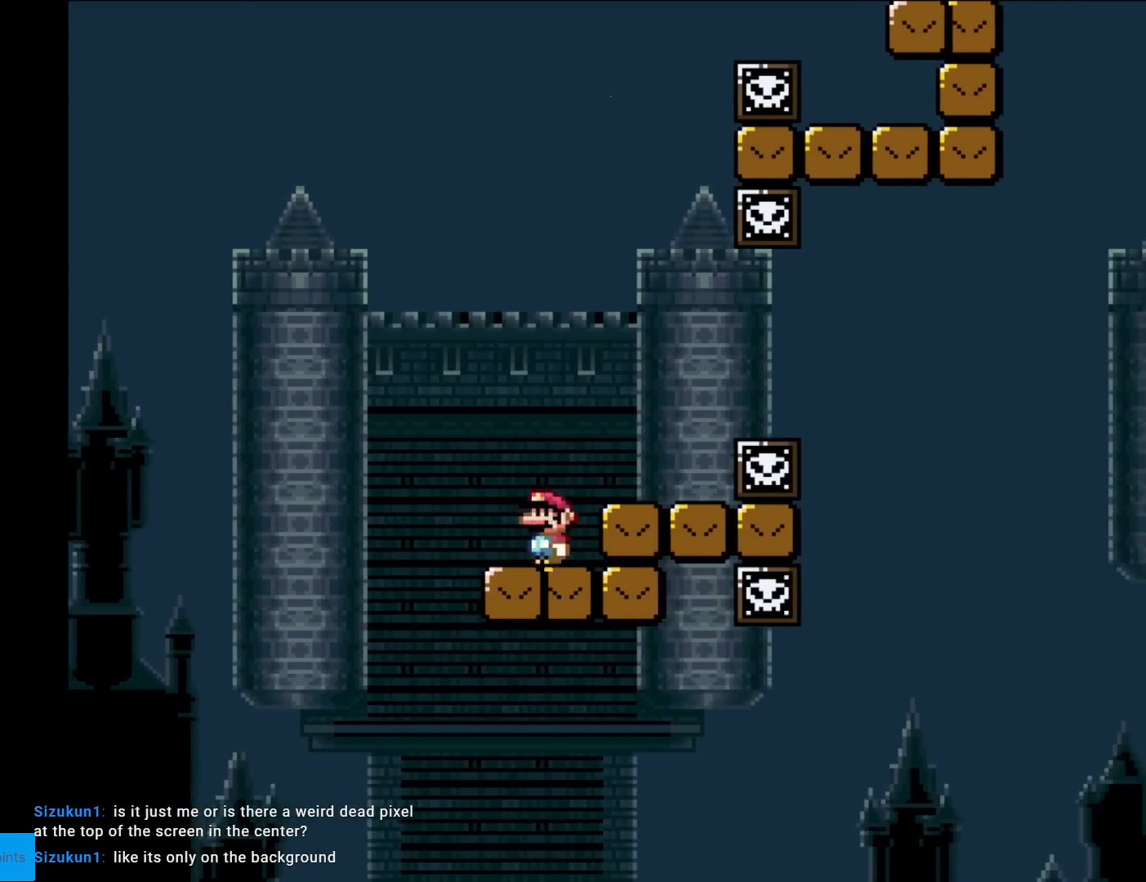
{"buttons": ["X", "DPAD_RIGHT"], "events": [[33, "A", "down"], [133, "A", "up"], [183, "DPAD_RIGHT", "up"], [200, "DPAD_UP", "down"], [217, "DPAD_LEFT", "down"], [217, "DPAD_UP", "up"], [400, "DPAD_LEFT", "up"], [484, "DPAD_RIGHT", "down"]]}
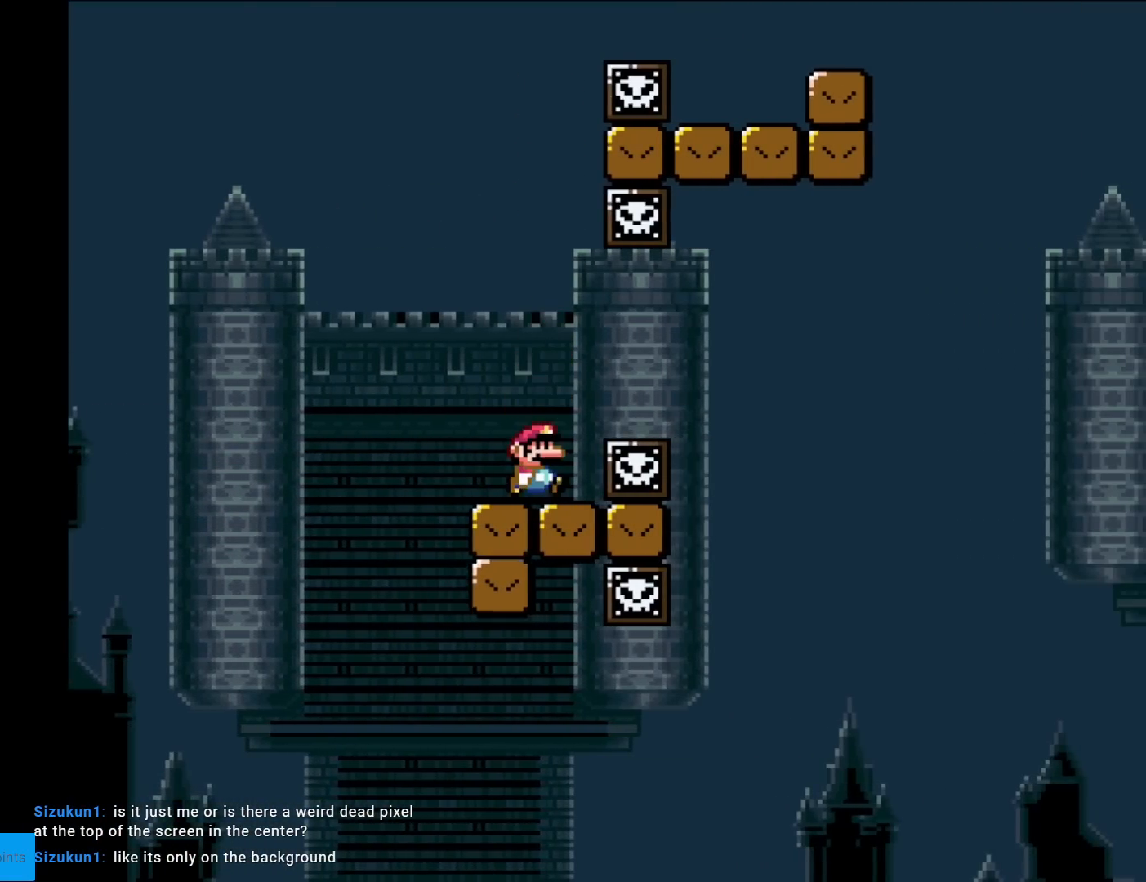
{"buttons": ["X", "DPAD_RIGHT"], "events": [[100, "DPAD_RIGHT", "up"], [267, "DPAD_RIGHT", "down"], [384, "A", "down"], [467, "A", "up"]]}
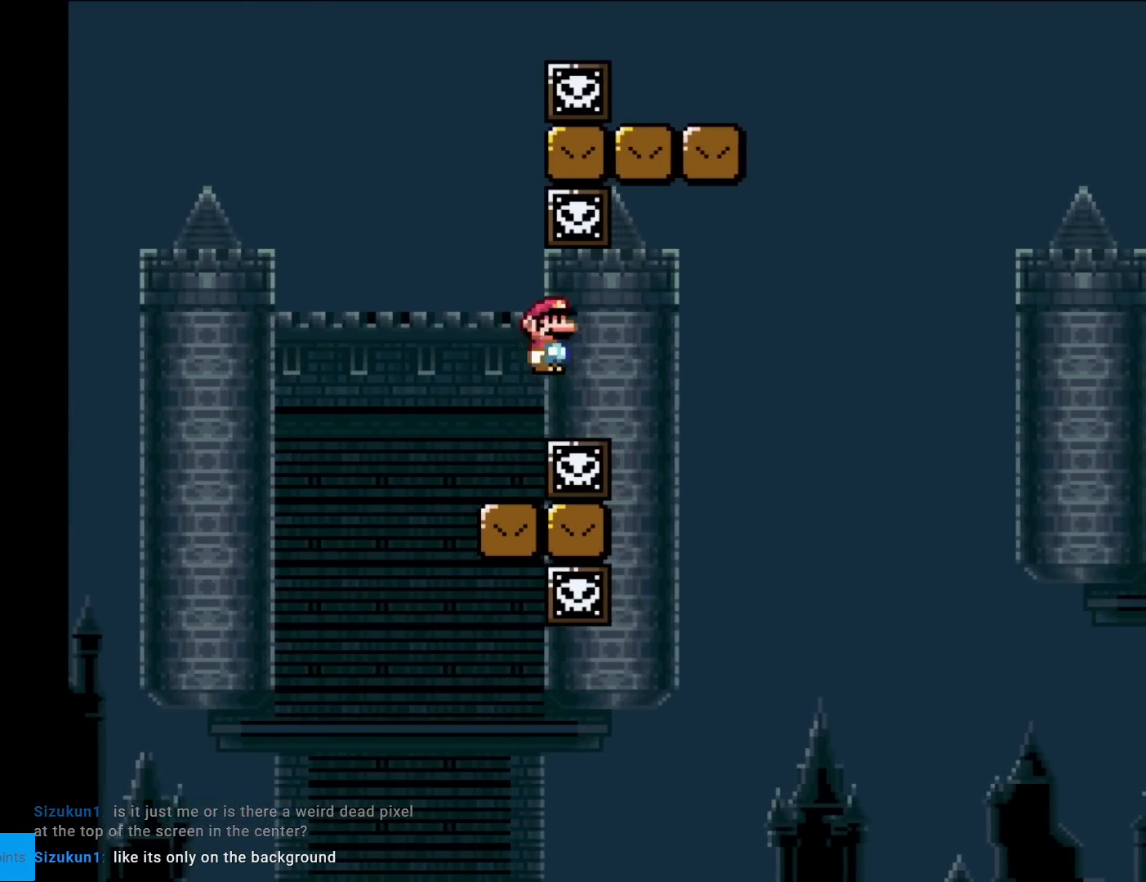
{"buttons": ["Y"], "events": [[50, "DPAD_RIGHT", "up"], [67, "A", "down"], [400, "A", "up"], [417, "X", "up"], [450, "Y", "down"]]}
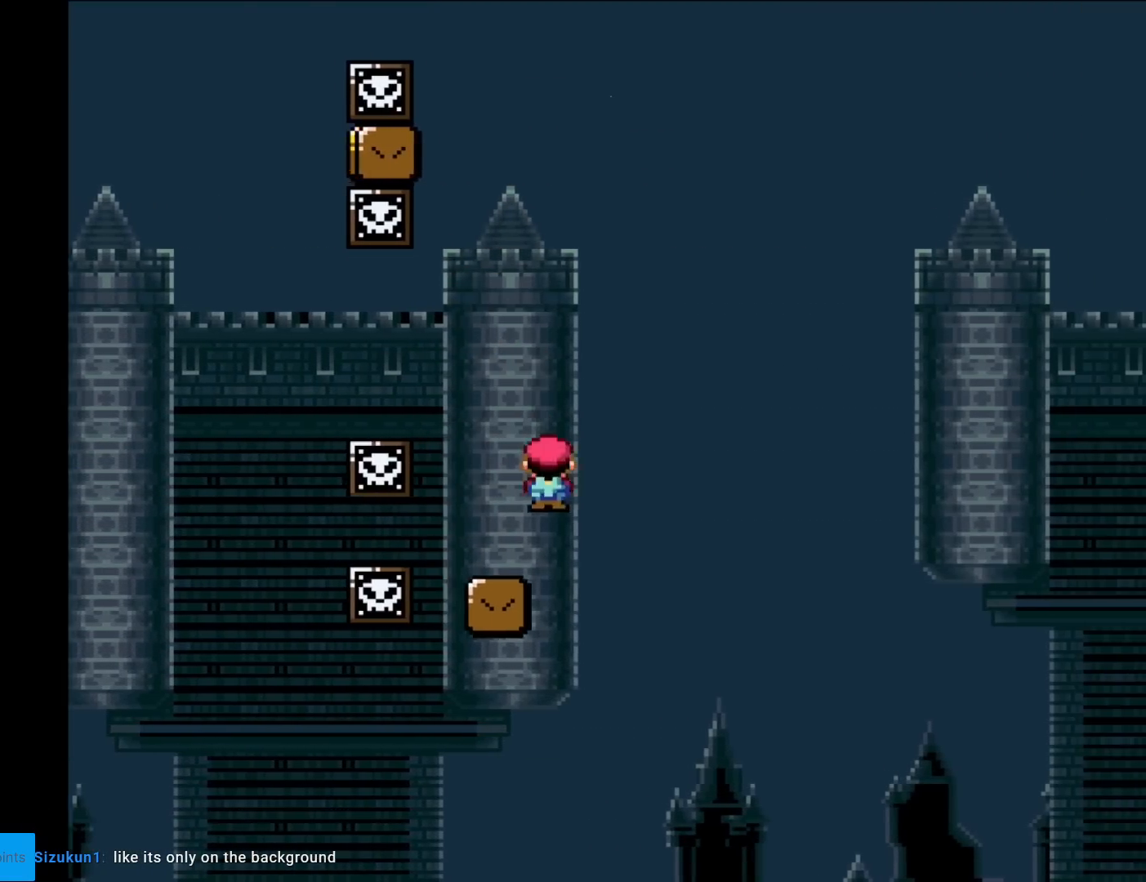
{"buttons": ["B", "Y", "DPAD_RIGHT"], "events": [[134, "DPAD_RIGHT", "down"], [267, "B", "down"]]}